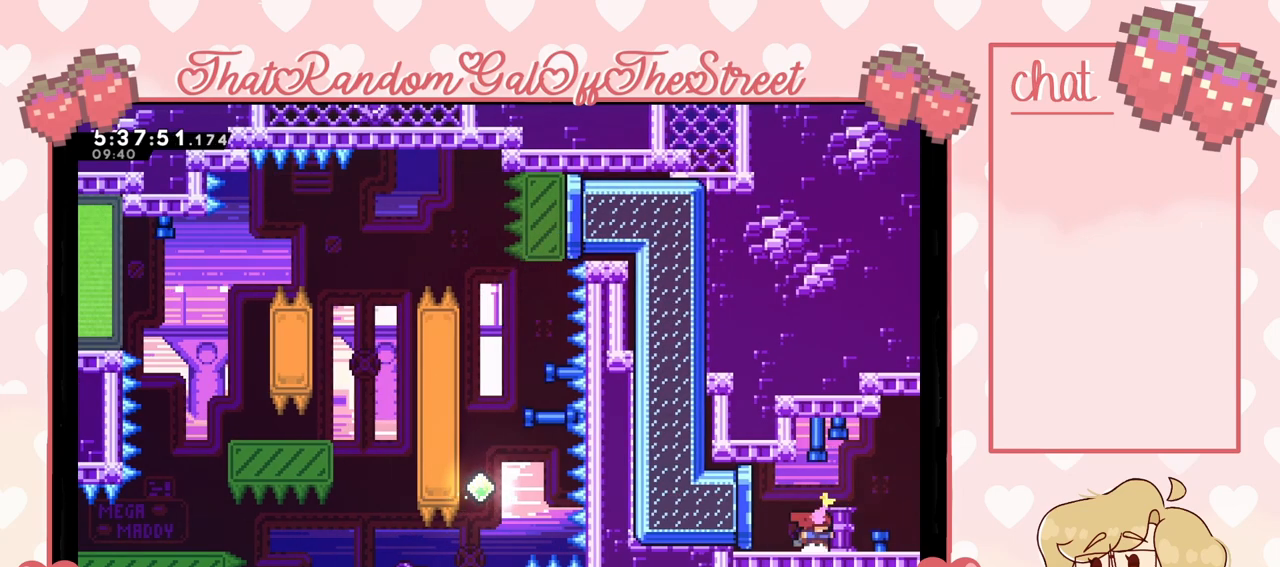
Gameplay with a controller (Xbox layout); each line is a JSON object with the inputs held at the frame after it. "events" lists button and stick changes between this image and that frame as [ms after this image, input, new state], when the widget could be followed in between. Not read: L3.
{"buttons": [], "left_stick": "right", "right_stick": "center", "events": []}
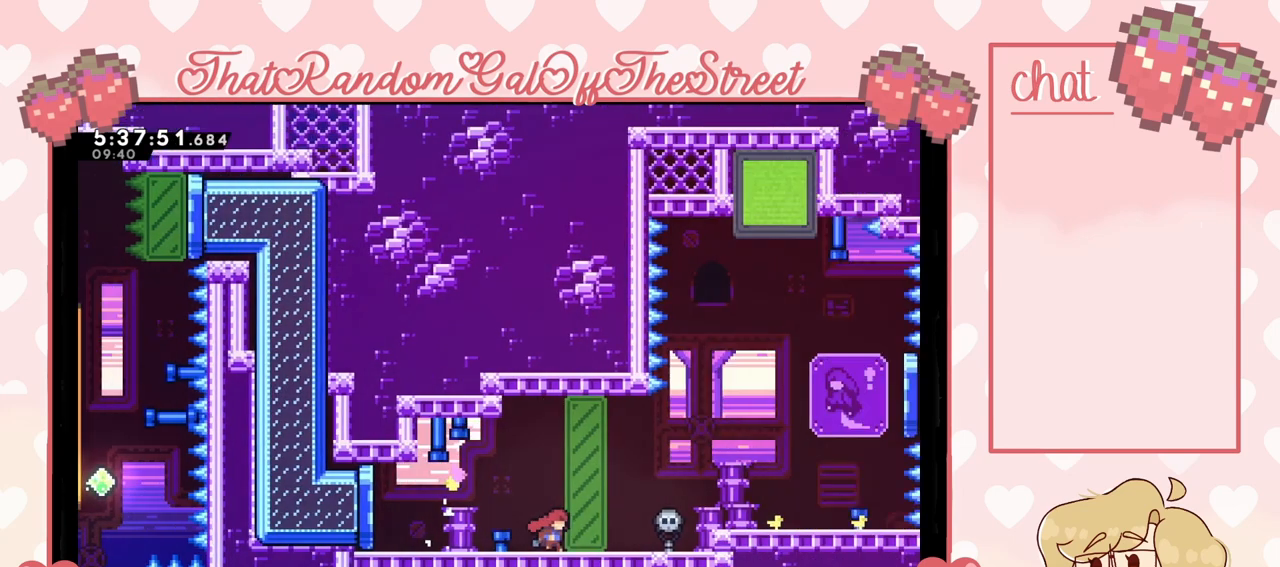
{"buttons": [], "left_stick": "right", "right_stick": "center", "events": [[233, "left_stick", "center"], [433, "left_stick", "right"]]}
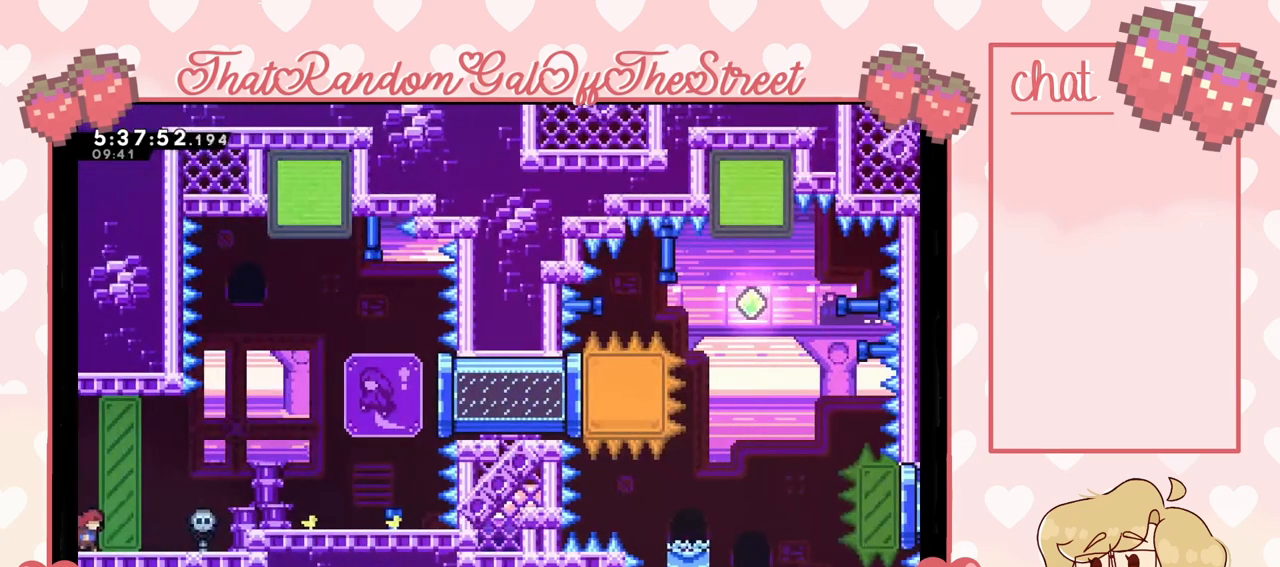
{"buttons": [], "left_stick": "right", "right_stick": "center", "events": [[333, "A", "down"], [500, "A", "up"]]}
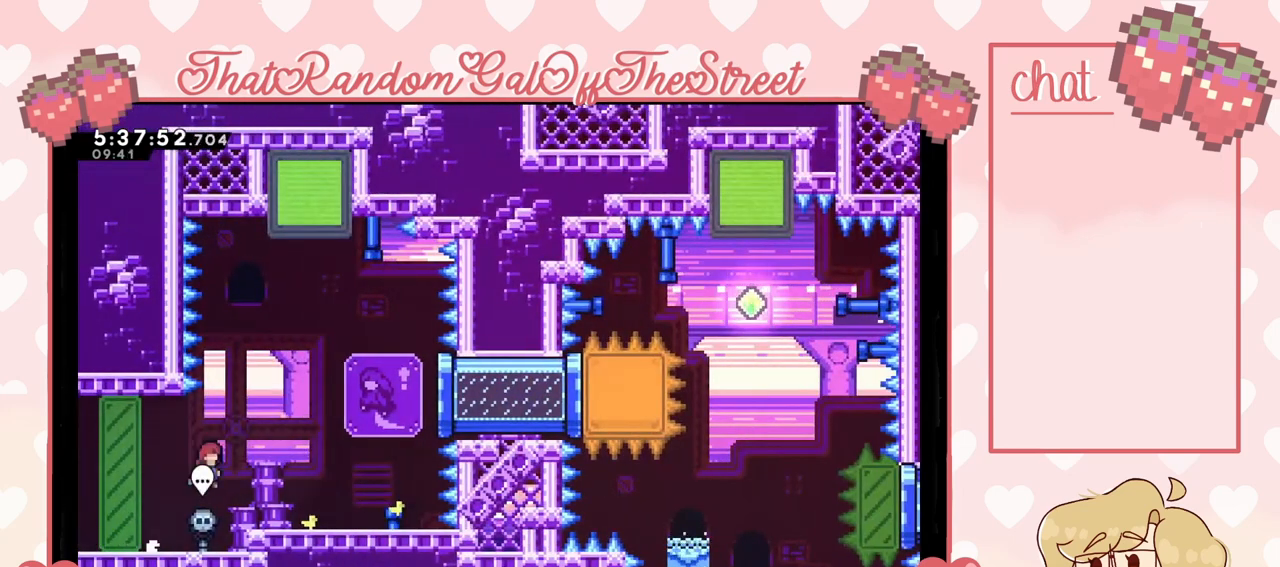
{"buttons": [], "left_stick": "right", "right_stick": "center", "events": []}
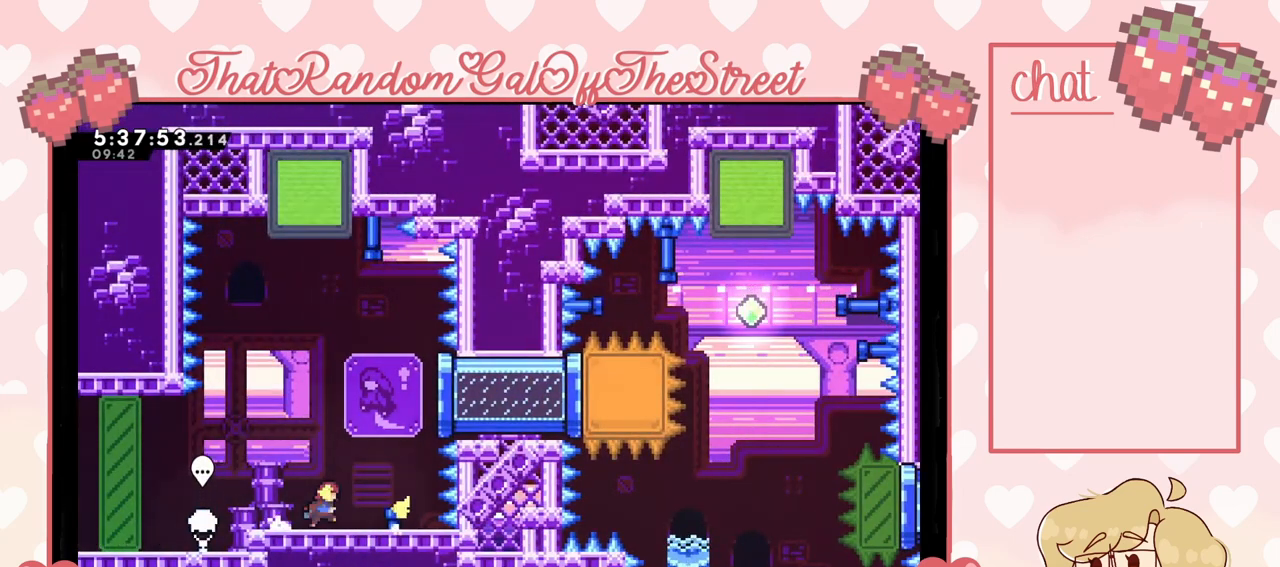
{"buttons": [], "left_stick": "center", "right_stick": "center", "events": [[300, "left_stick", "center"]]}
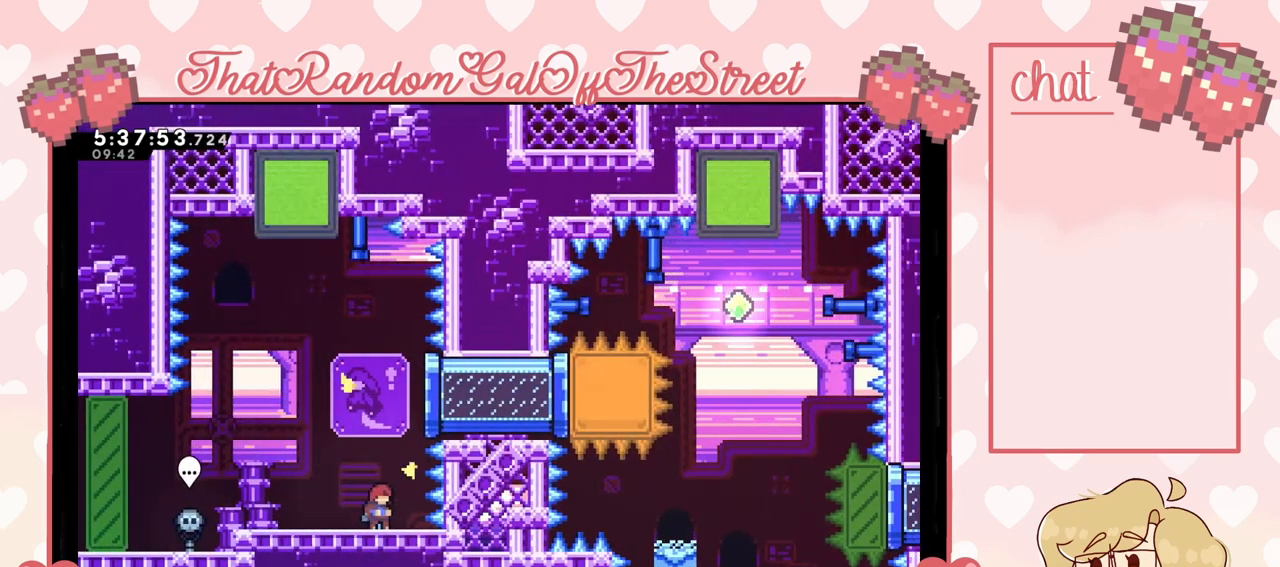
{"buttons": [], "left_stick": "center", "right_stick": "center", "events": []}
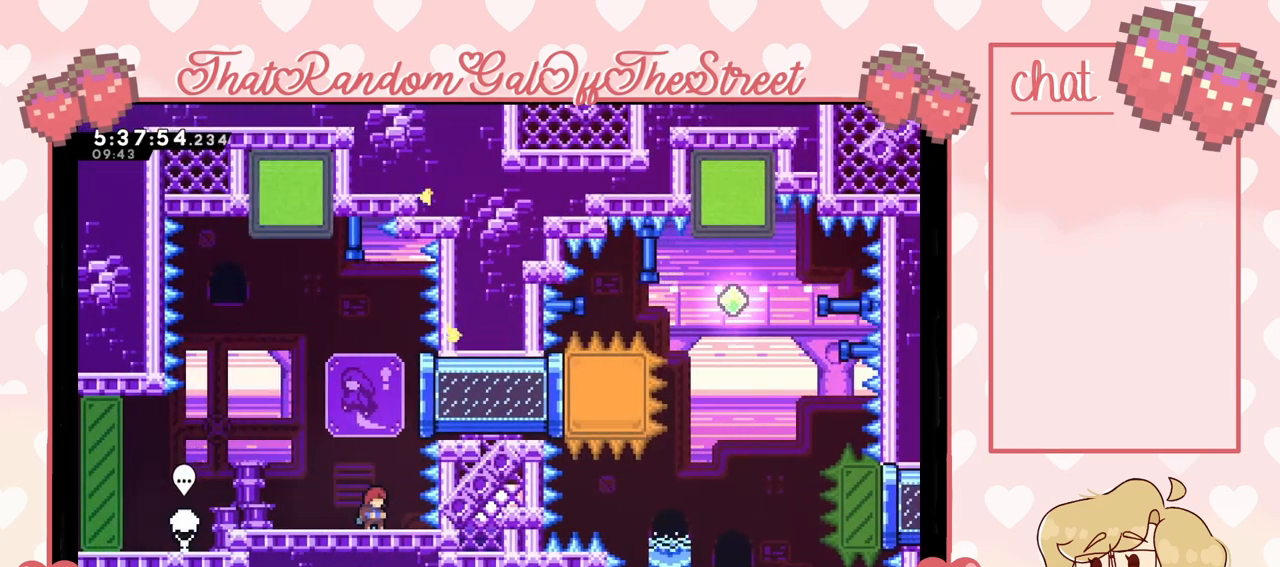
{"buttons": [], "left_stick": "center", "right_stick": "center", "events": [[200, "left_stick", "right"], [367, "left_stick", "center"]]}
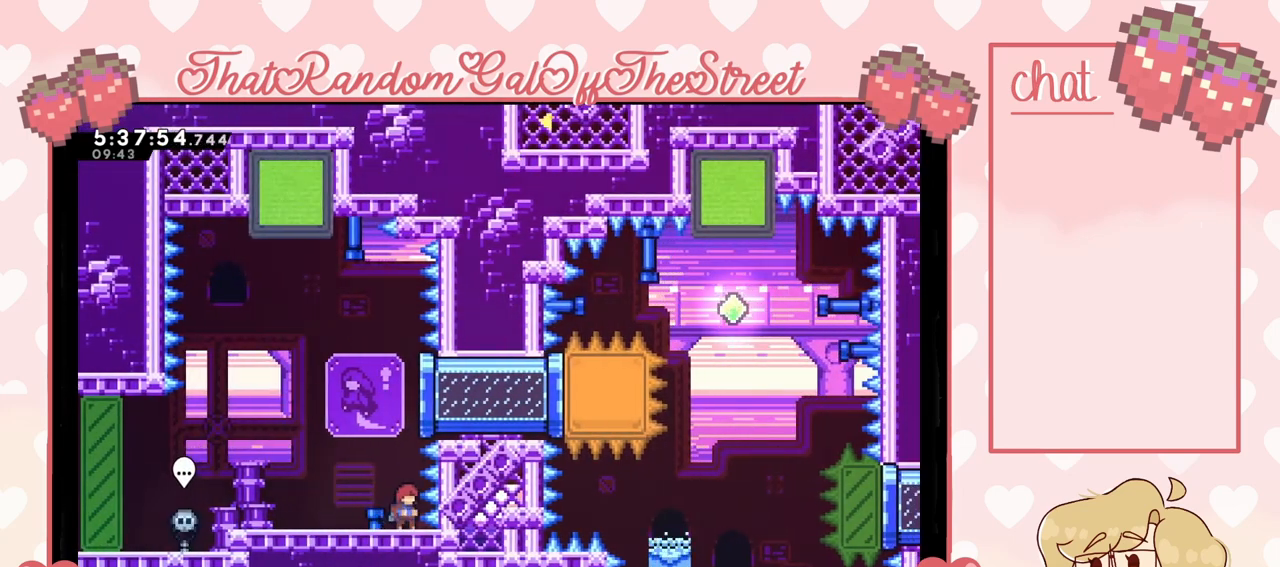
{"buttons": [], "left_stick": "center", "right_stick": "center", "events": [[100, "left_stick", "left"], [267, "left_stick", "center"]]}
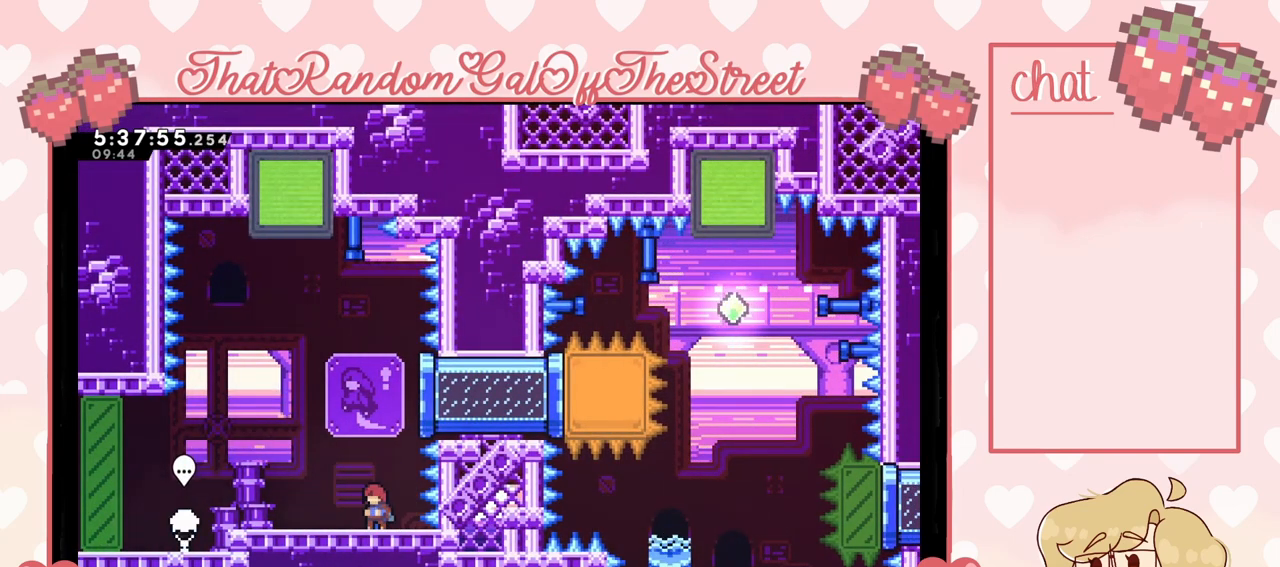
{"buttons": ["X"], "left_stick": "right", "right_stick": "center", "events": [[167, "A", "down"], [333, "left_stick", "right"], [433, "A", "up"], [500, "X", "down"]]}
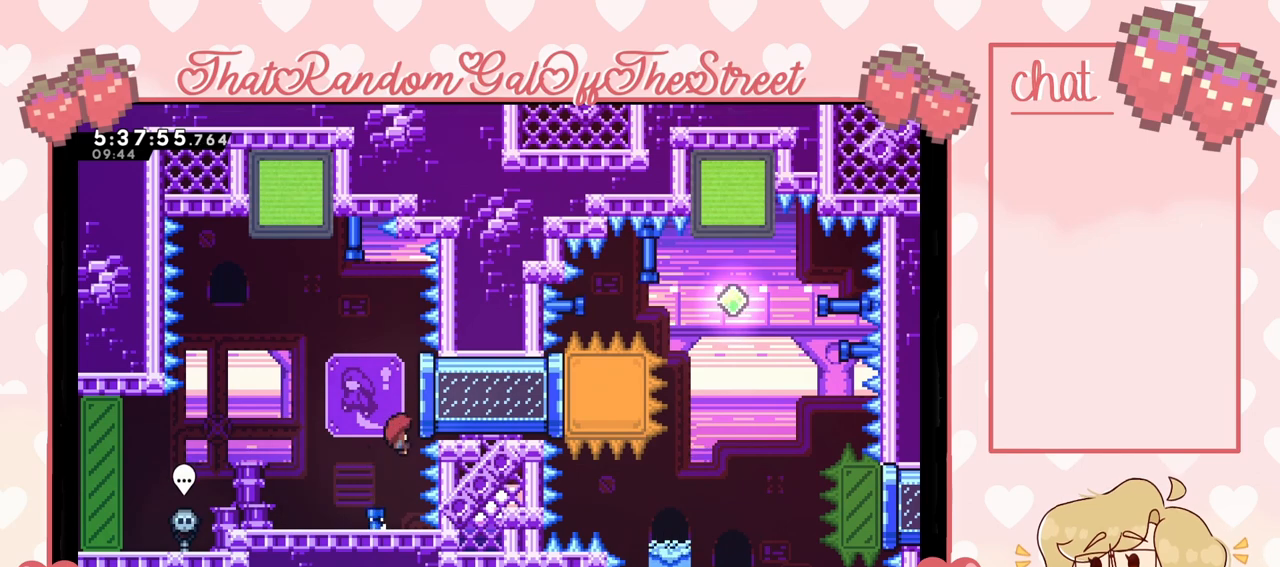
{"buttons": [], "left_stick": "right", "right_stick": "center", "events": [[200, "X", "up"]]}
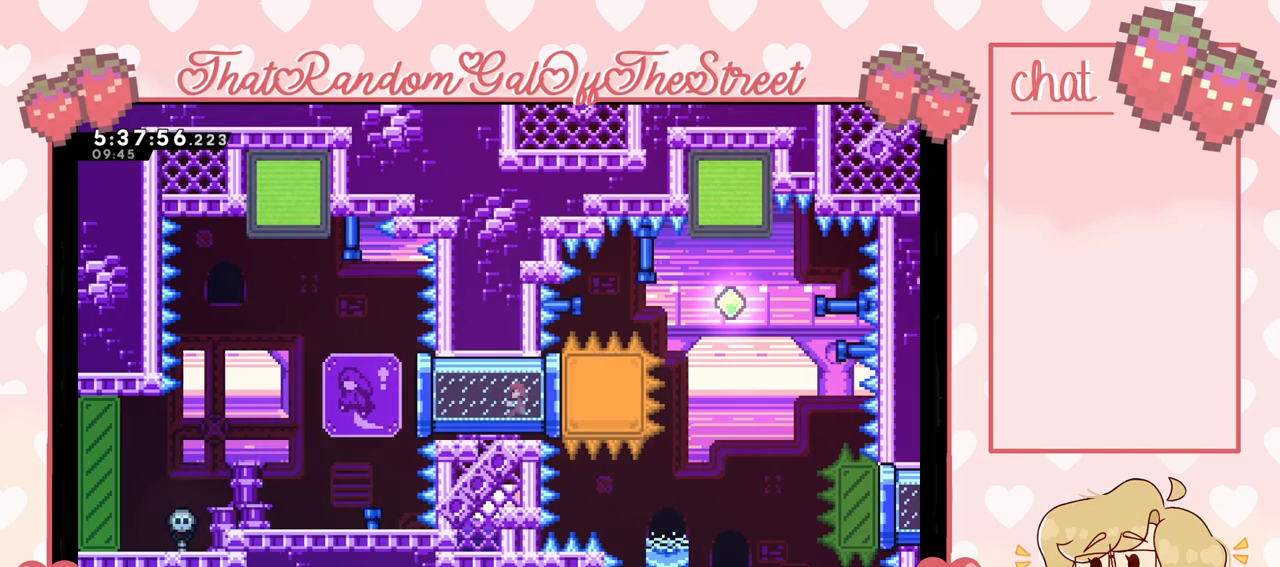
{"buttons": ["A"], "left_stick": "left", "right_stick": "center", "events": [[33, "left_stick", "center"], [133, "left_stick", "left"], [467, "A", "down"]]}
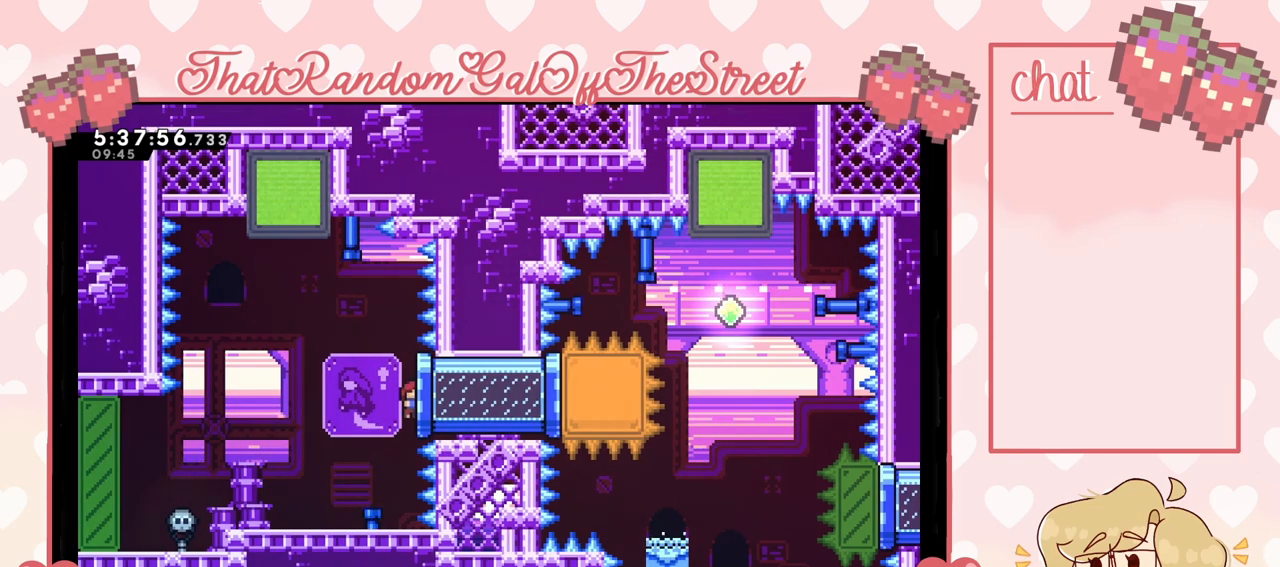
{"buttons": ["X"], "left_stick": "up", "right_stick": "center", "events": [[300, "A", "up"], [333, "X", "down"], [333, "left_stick", "up"]]}
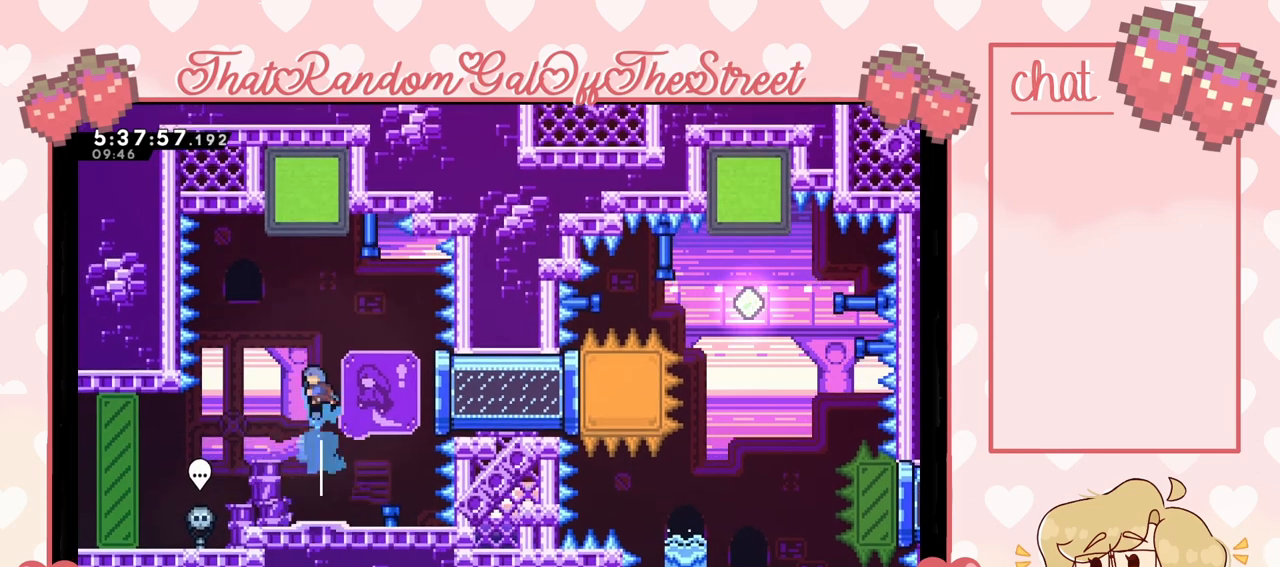
{"buttons": [], "left_stick": "center", "right_stick": "center", "events": [[233, "X", "up"], [300, "left_stick", "down-right"], [433, "left_stick", "center"]]}
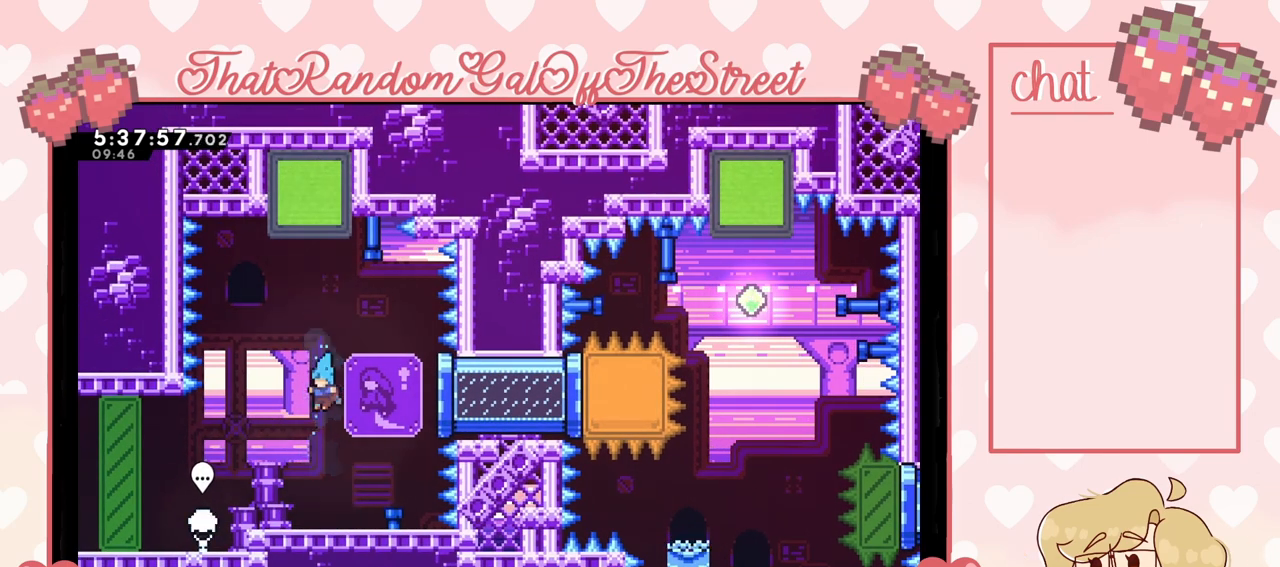
{"buttons": ["A"], "left_stick": "up-right", "right_stick": "center", "events": [[333, "A", "down"], [333, "left_stick", "right"], [500, "left_stick", "up-right"]]}
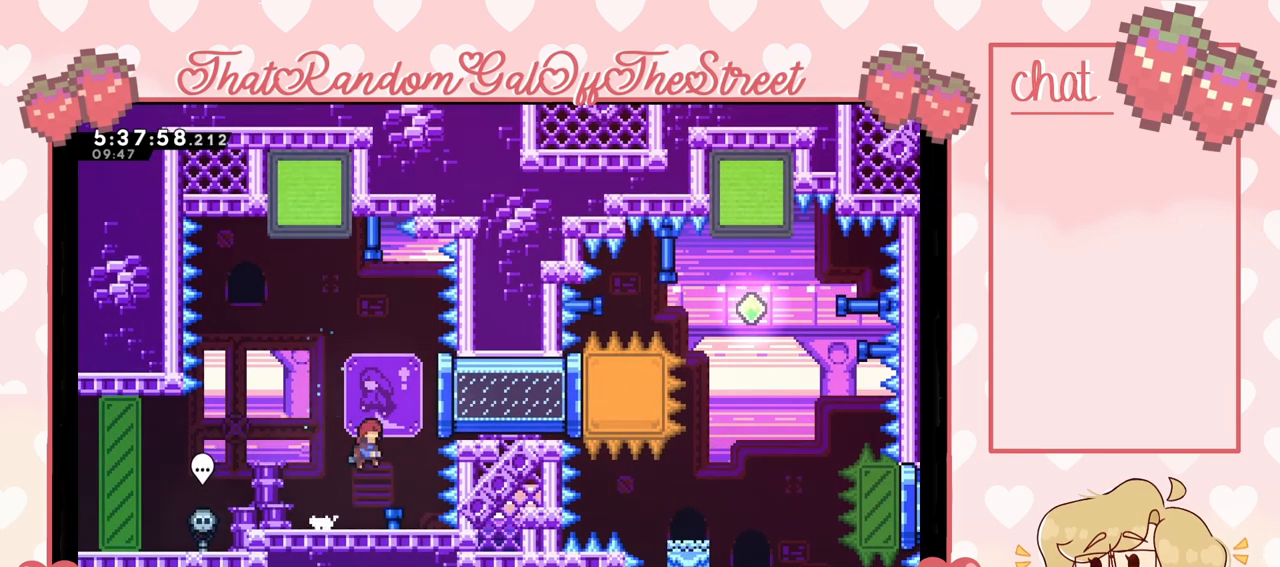
{"buttons": [], "left_stick": "right", "right_stick": "center", "events": [[33, "A", "up"], [167, "X", "down"], [267, "X", "up"], [367, "left_stick", "right"]]}
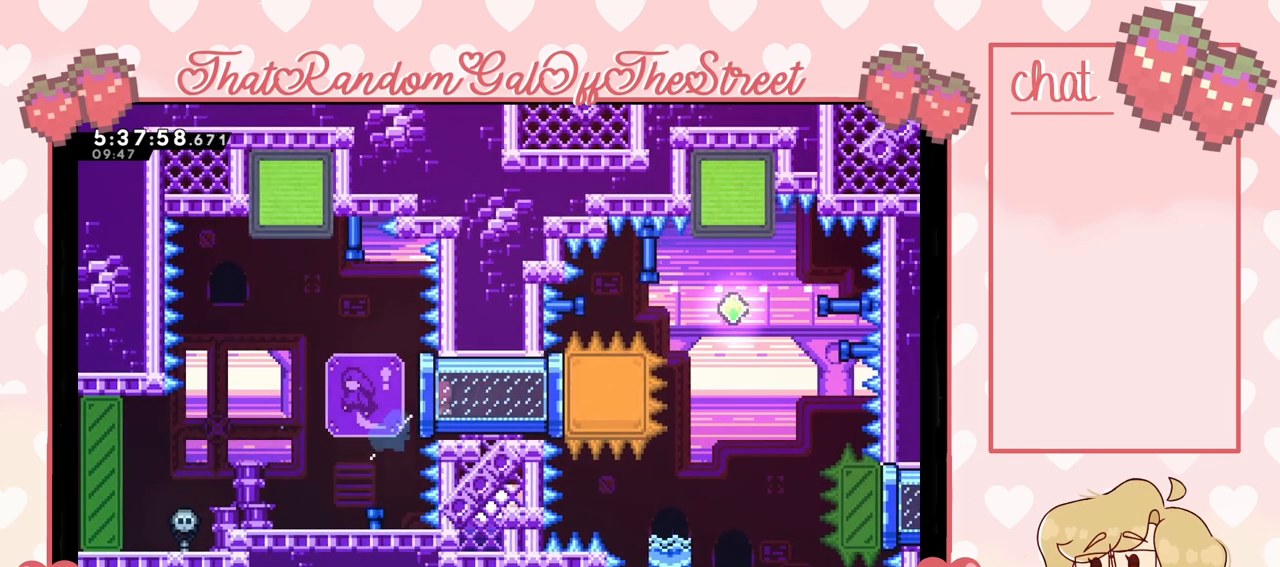
{"buttons": [], "left_stick": "left", "right_stick": "center", "events": [[467, "left_stick", "left"]]}
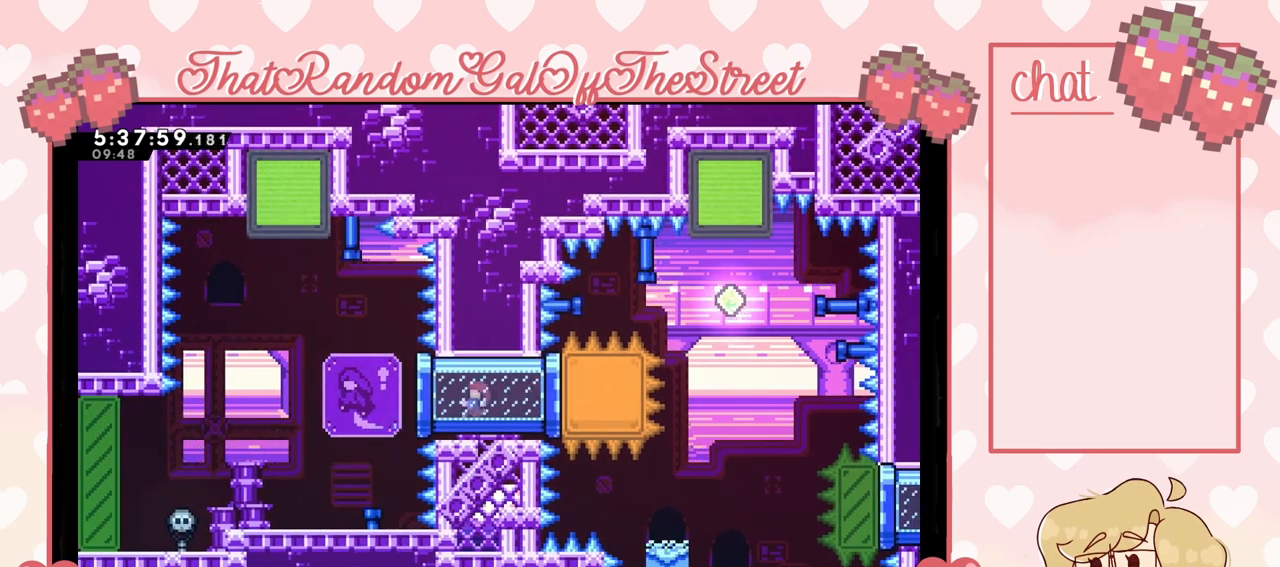
{"buttons": ["A"], "left_stick": "left", "right_stick": "center", "events": [[167, "A", "down"]]}
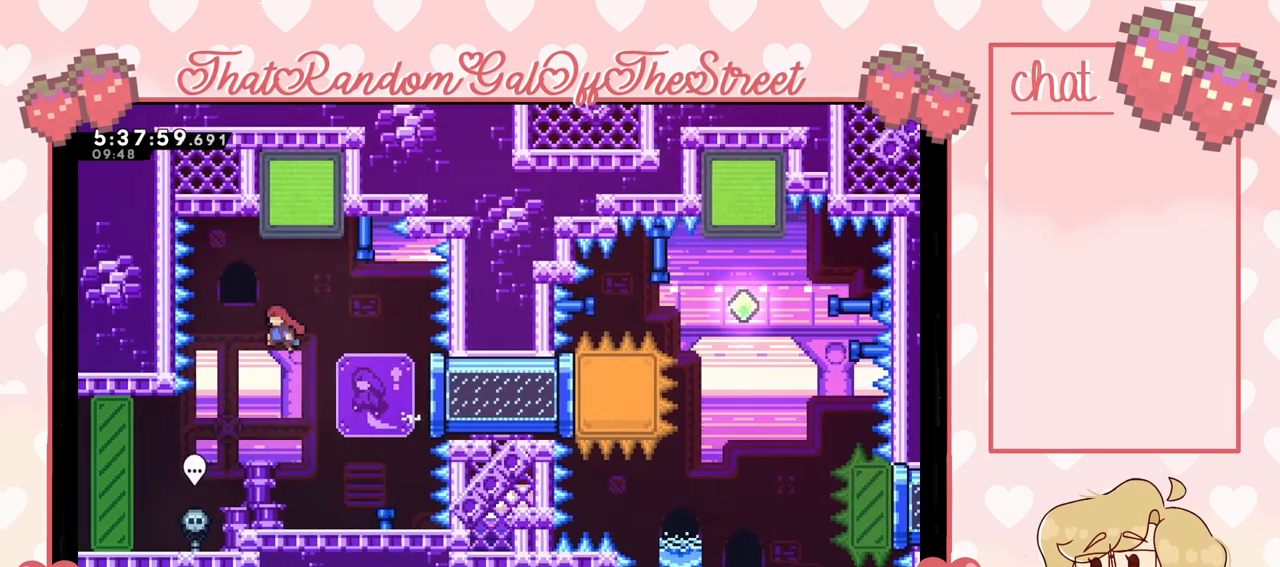
{"buttons": [], "left_stick": "up-right", "right_stick": "center", "events": [[67, "A", "up"], [67, "left_stick", "up"], [100, "X", "down"], [400, "X", "up"], [400, "left_stick", "up-right"]]}
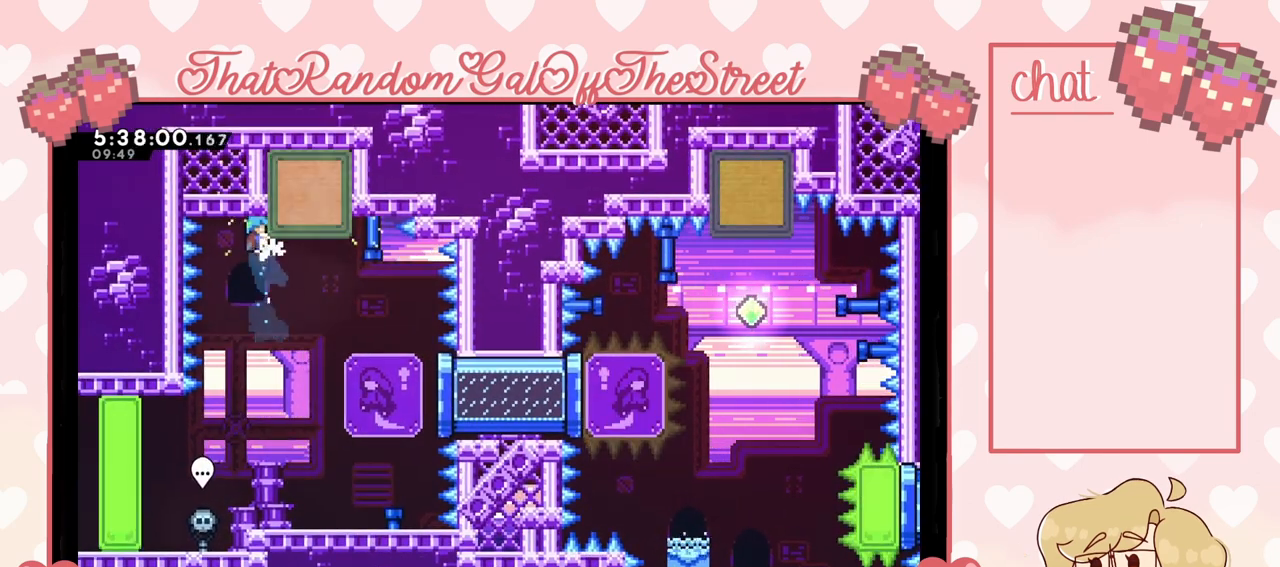
{"buttons": [], "left_stick": "center", "right_stick": "center", "events": [[133, "left_stick", "right"], [433, "left_stick", "center"]]}
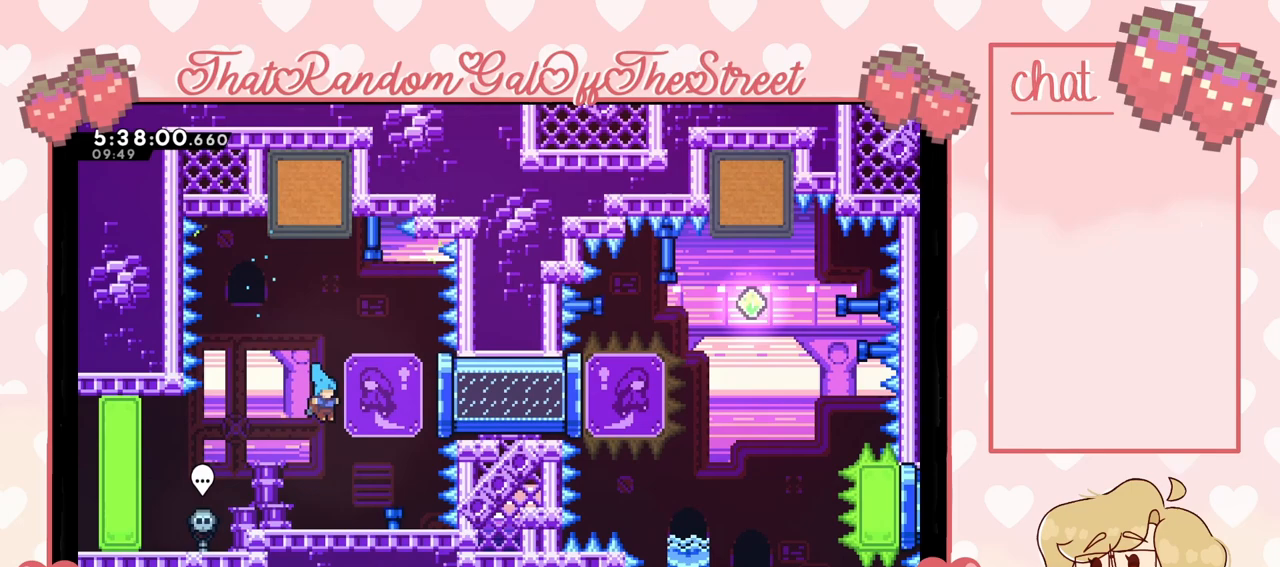
{"buttons": ["A"], "left_stick": "up-right", "right_stick": "center", "events": [[367, "A", "down"], [400, "left_stick", "right"], [467, "left_stick", "up-right"]]}
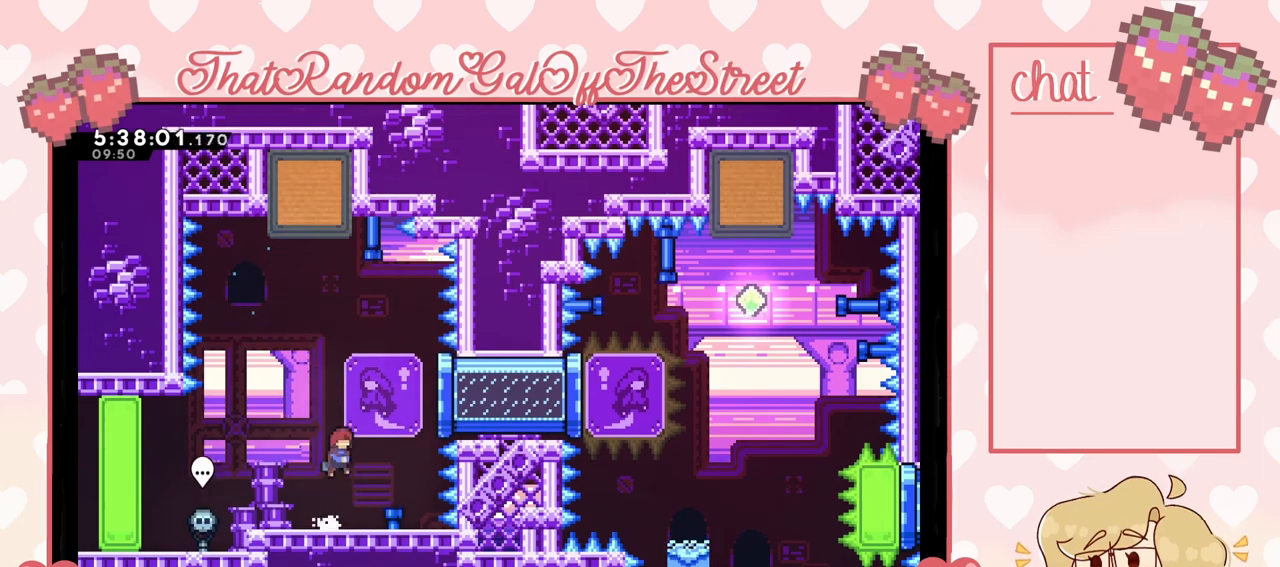
{"buttons": [], "left_stick": "right", "right_stick": "center", "events": [[33, "A", "up"], [133, "X", "down"], [267, "X", "up"], [400, "left_stick", "right"]]}
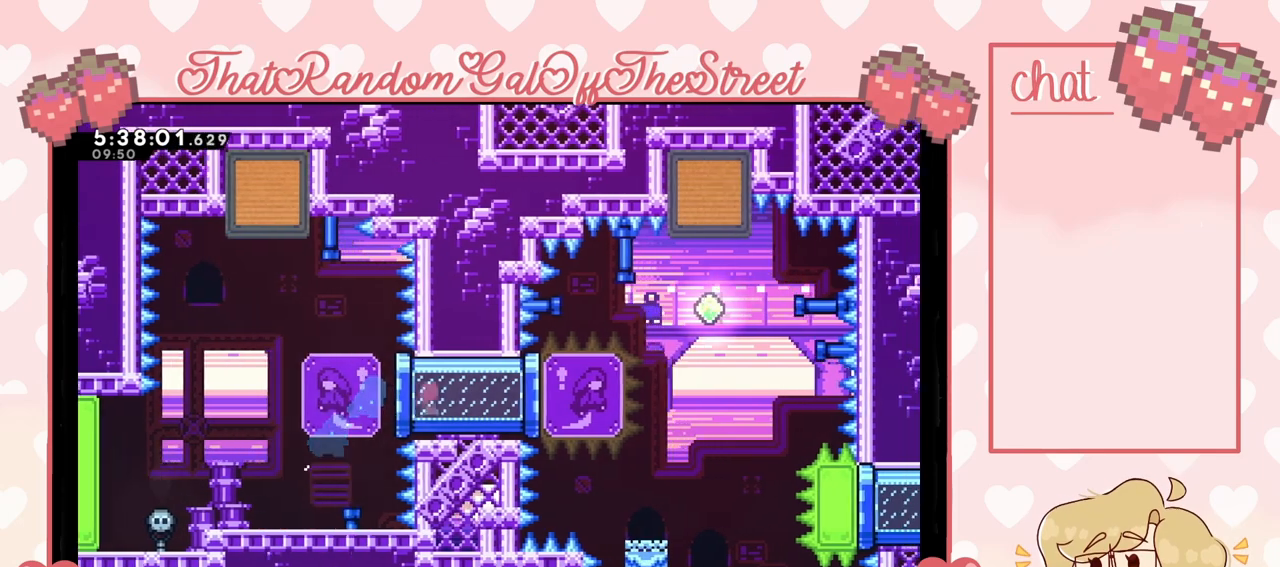
{"buttons": ["A"], "left_stick": "right", "right_stick": "center", "events": [[333, "A", "down"]]}
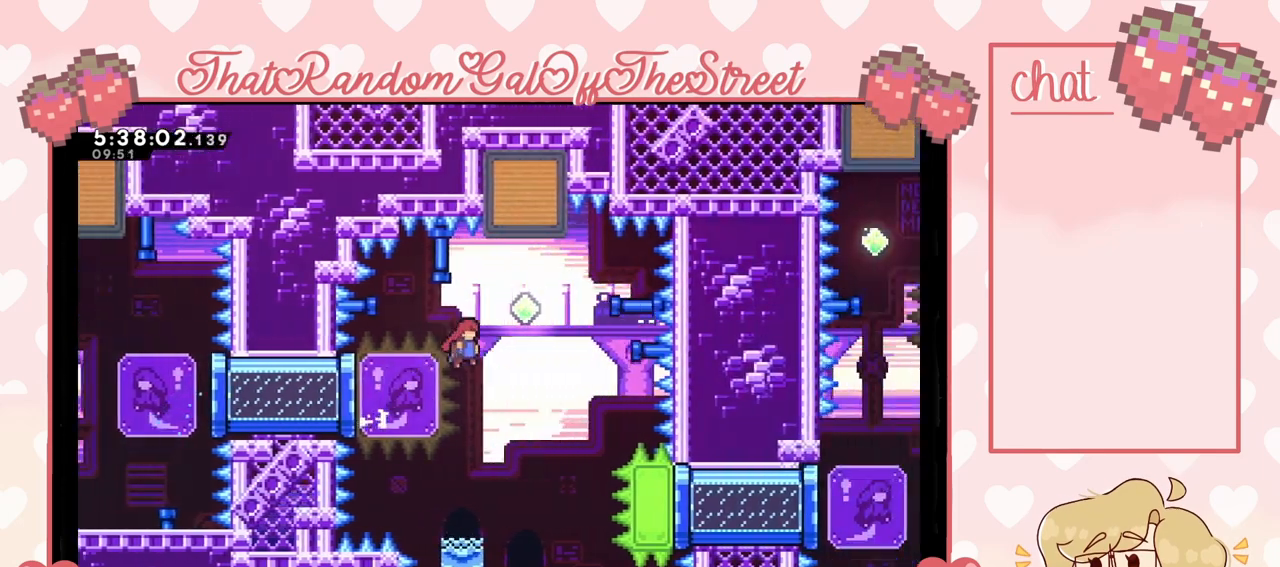
{"buttons": [], "left_stick": "up", "right_stick": "center", "events": [[33, "A", "up"], [100, "left_stick", "up-right"], [167, "X", "down"], [200, "left_stick", "up"], [300, "X", "up"]]}
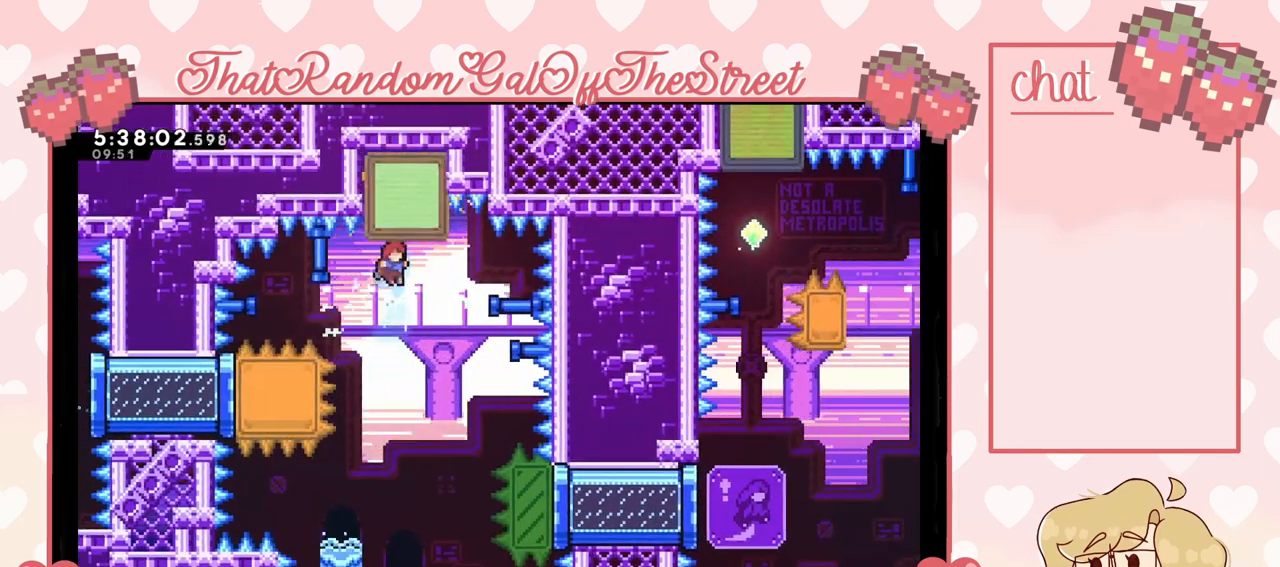
{"buttons": [], "left_stick": "right", "right_stick": "center", "events": [[133, "left_stick", "center"], [267, "left_stick", "right"]]}
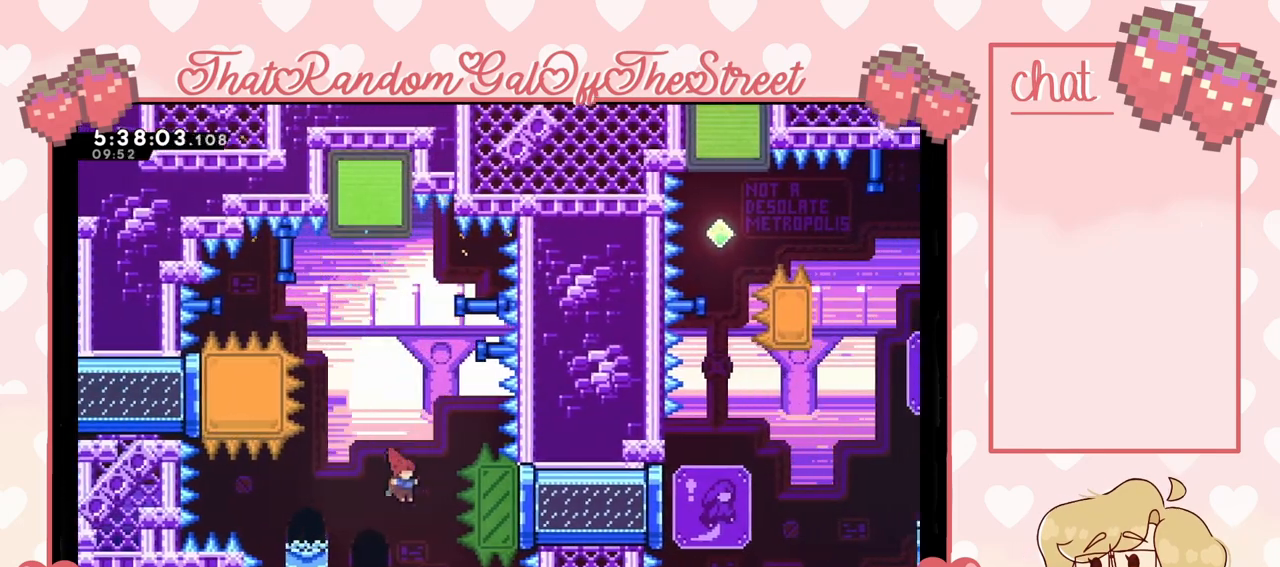
{"buttons": [], "left_stick": "right", "right_stick": "center", "events": [[100, "X", "down"], [200, "X", "up"]]}
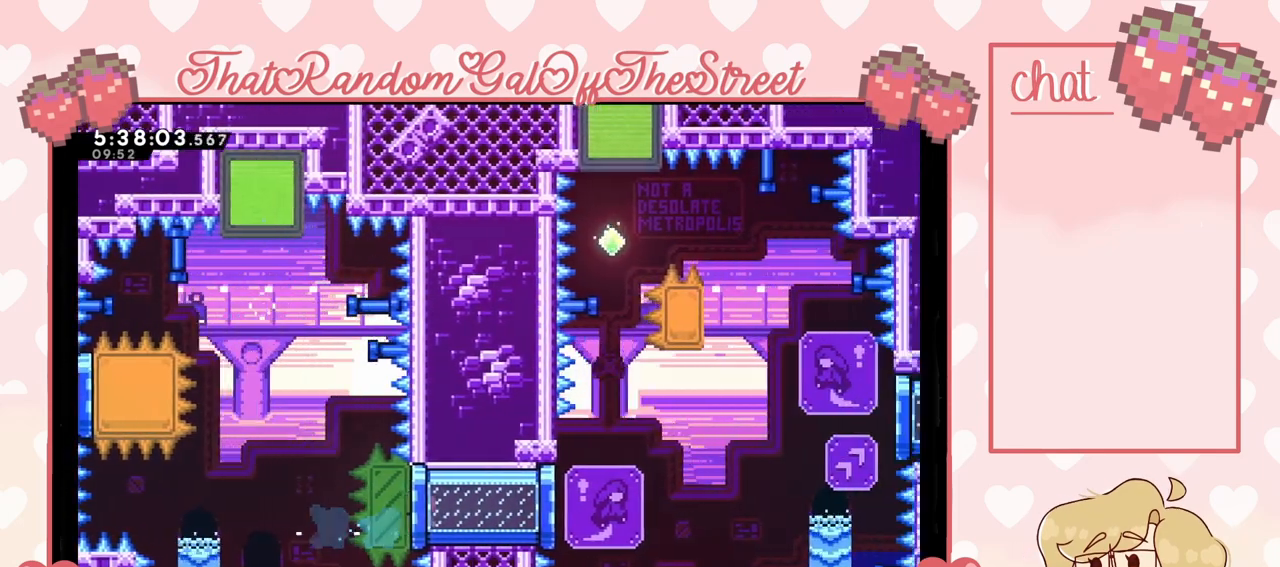
{"buttons": ["A"], "left_stick": "right", "right_stick": "center", "events": [[367, "A", "down"]]}
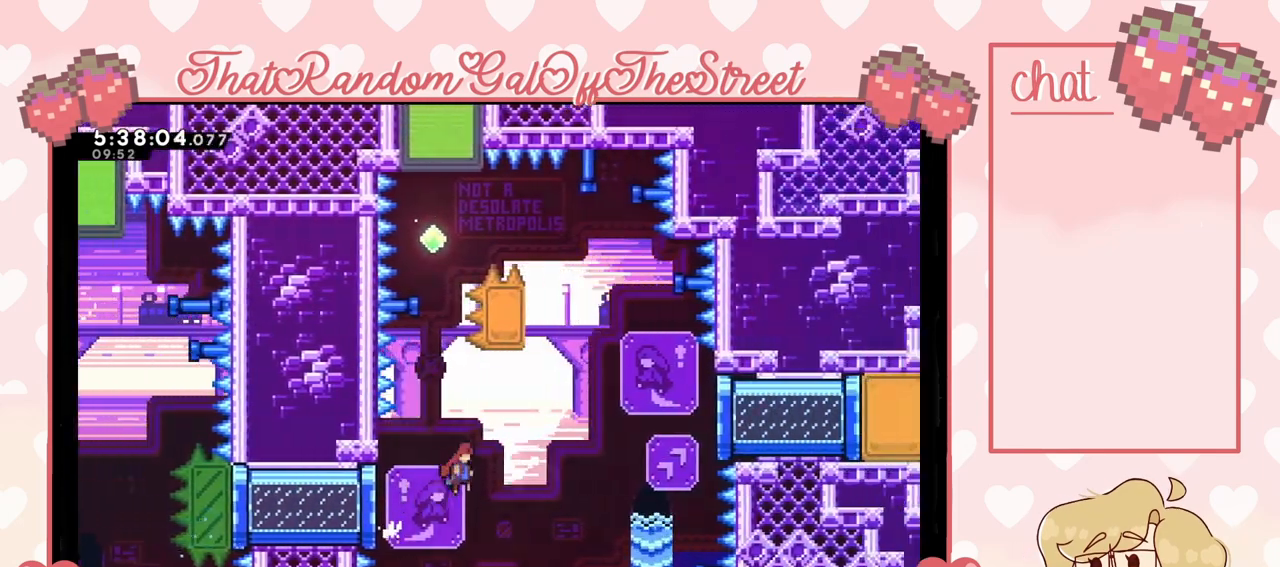
{"buttons": [], "left_stick": "up-left", "right_stick": "center", "events": [[233, "A", "up"], [233, "left_stick", "up"], [267, "X", "down"], [467, "left_stick", "up-left"], [500, "X", "up"]]}
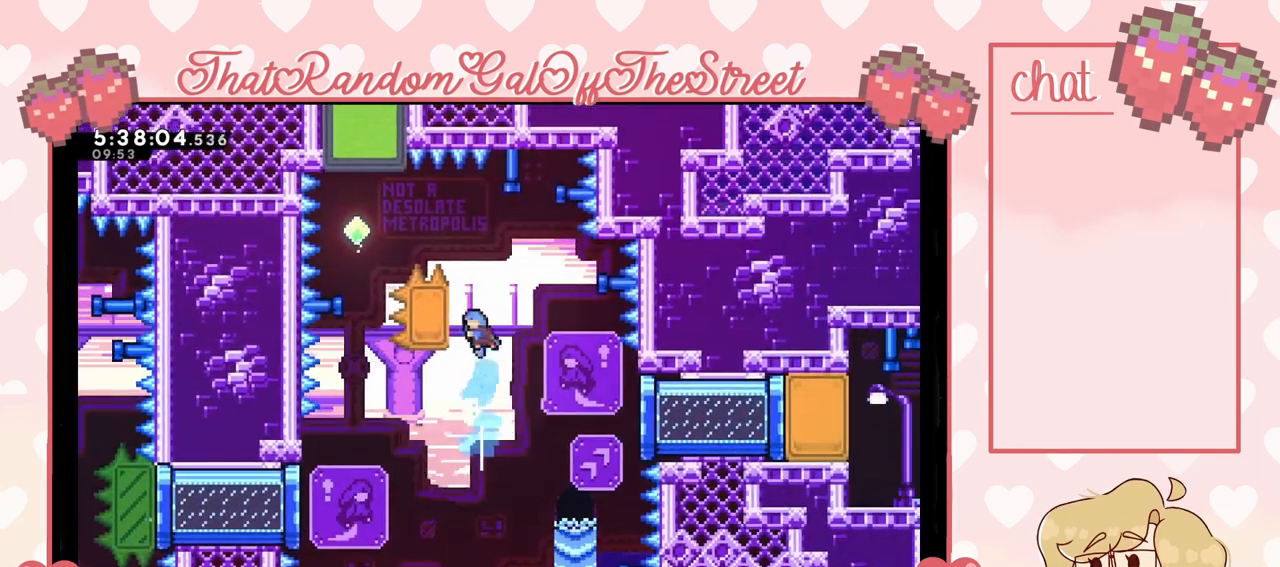
{"buttons": ["L2"], "left_stick": "up-left", "right_stick": "center", "events": [[133, "L2", "down"]]}
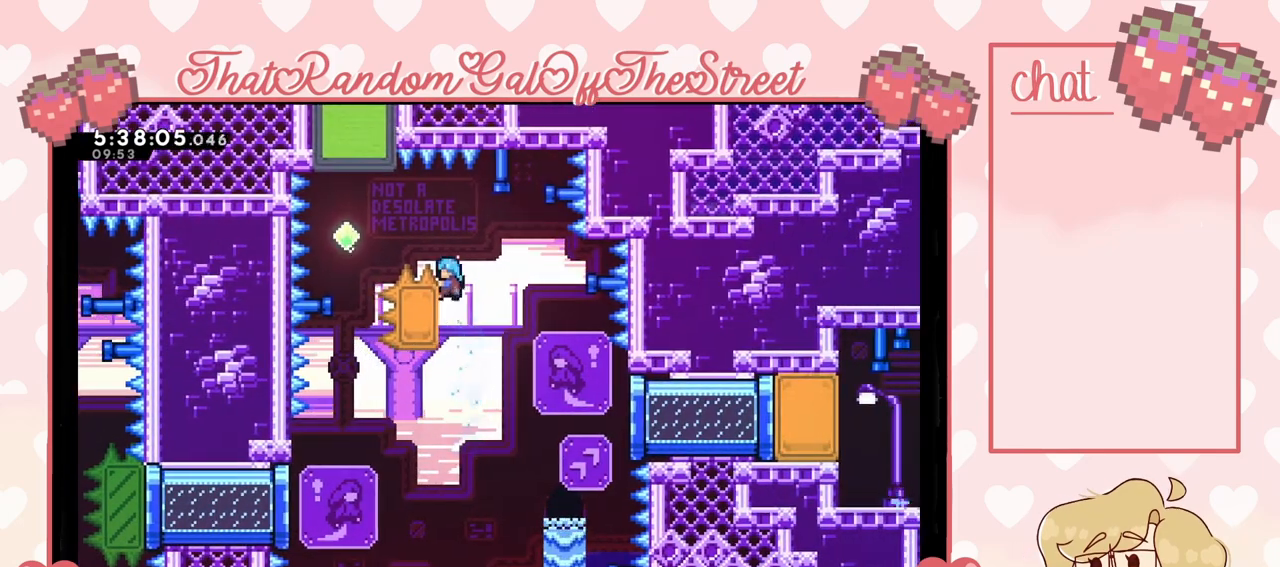
{"buttons": ["A"], "left_stick": "left", "right_stick": "center", "events": [[33, "left_stick", "center"], [267, "left_stick", "left"], [300, "A", "down"], [433, "L2", "up"]]}